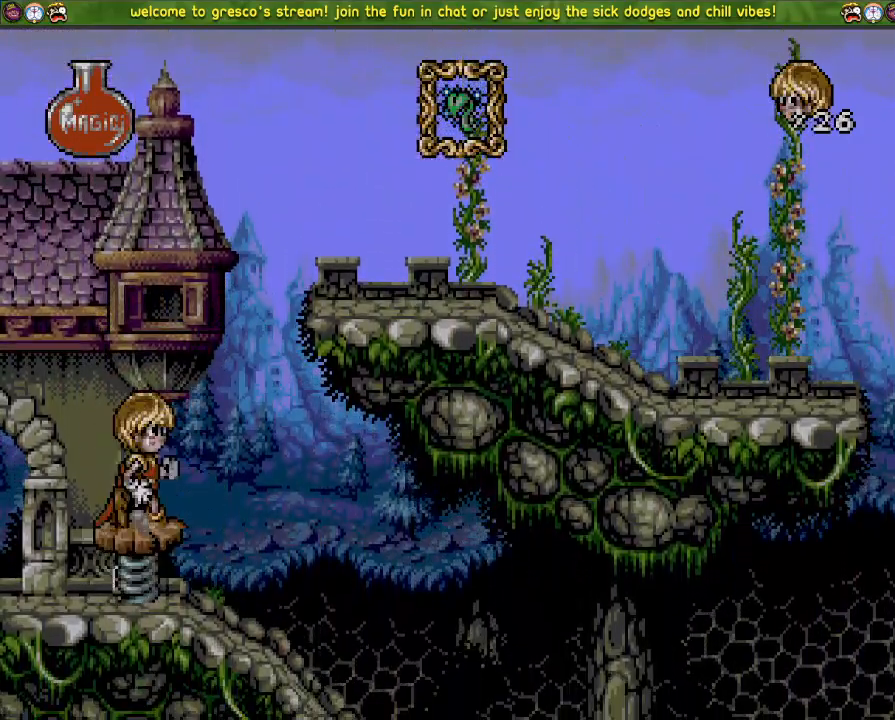
Gameplay with a controller (PlayStation layout); each line is a JSON object with the inputs held at the frame after it. "events" lists button and stick changes between this image and that frame as [ms after this image, input, new state], when the widget could be followed in between.
{"buttons": ["DPAD_LEFT"], "left_stick": "center", "right_stick": "center", "events": [[333, "CROSS", "up"]]}
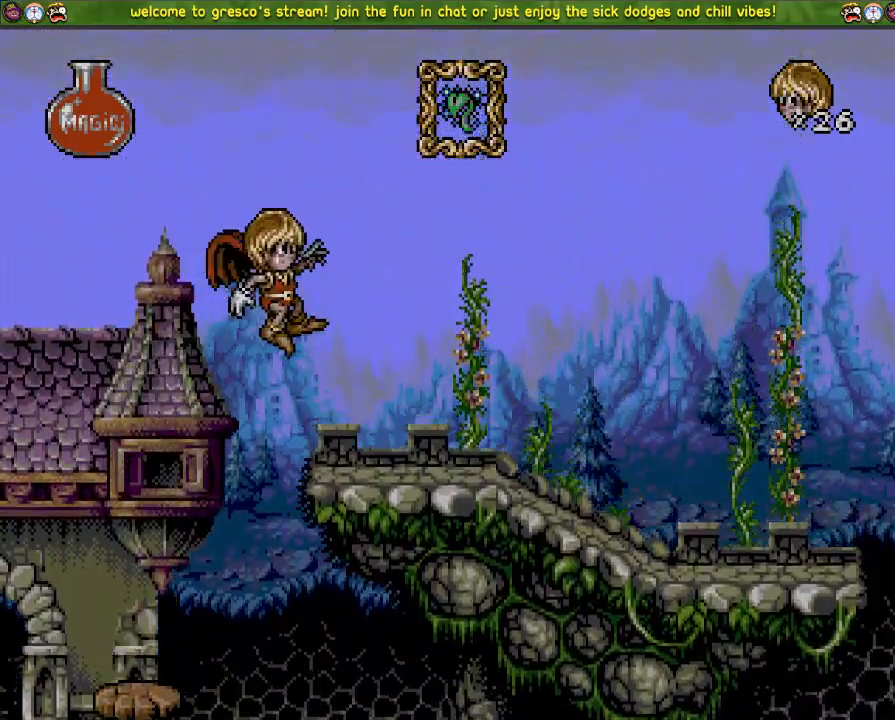
{"buttons": ["DPAD_LEFT"], "left_stick": "center", "right_stick": "center", "events": [[17, "CROSS", "down"], [100, "CROSS", "up"]]}
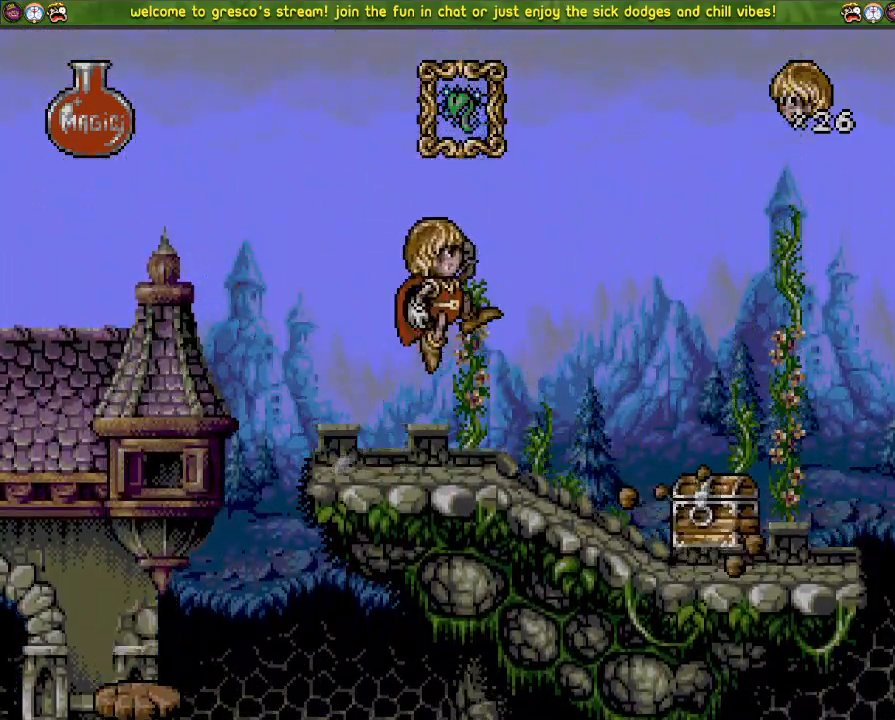
{"buttons": ["CROSS", "DPAD_DOWN"], "left_stick": "center", "right_stick": "center", "events": [[166, "CROSS", "down"], [250, "CROSS", "up"], [400, "DPAD_LEFT", "up"], [433, "CROSS", "down"], [483, "DPAD_DOWN", "down"]]}
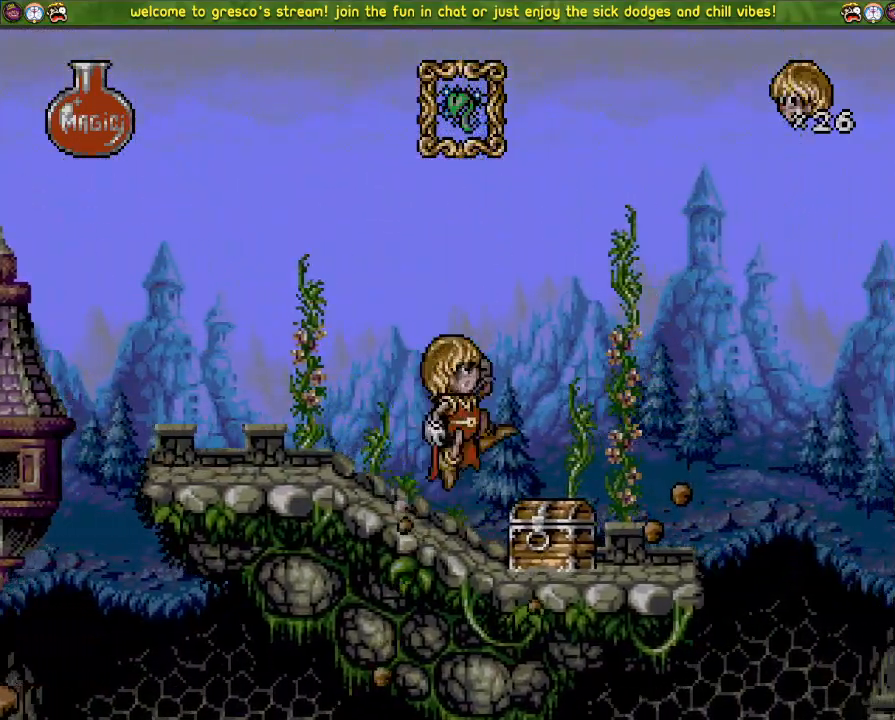
{"buttons": ["CROSS", "DPAD_LEFT"], "left_stick": "center", "right_stick": "center", "events": [[234, "DPAD_DOWN", "up"], [467, "DPAD_LEFT", "down"]]}
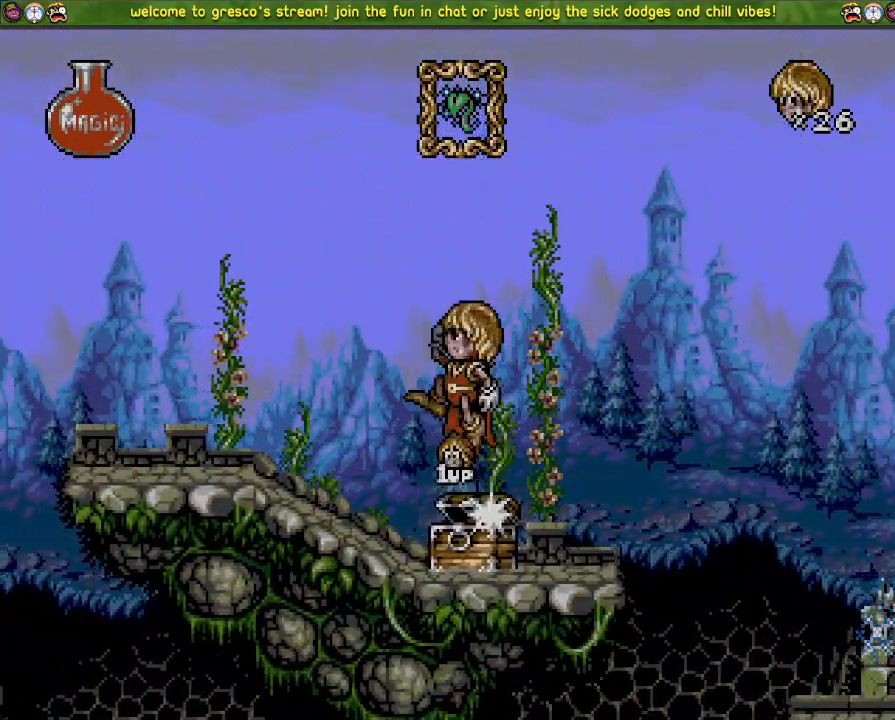
{"buttons": ["DPAD_LEFT"], "left_stick": "center", "right_stick": "center"}
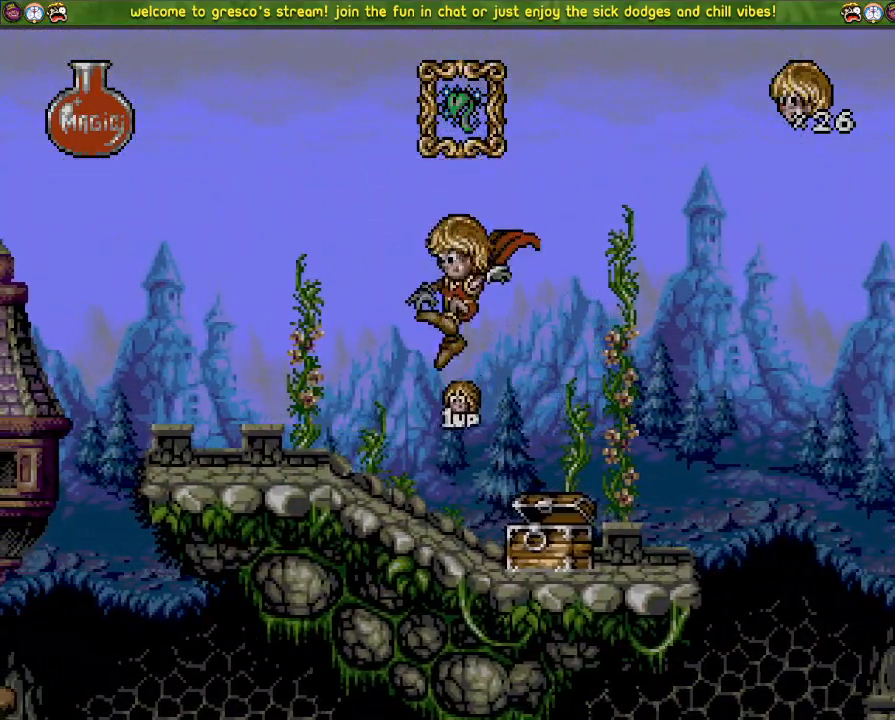
{"buttons": ["DPAD_DOWN"], "left_stick": "center", "right_stick": "center", "events": [[100, "DPAD_LEFT", "up"], [117, "DPAD_DOWN", "down"]]}
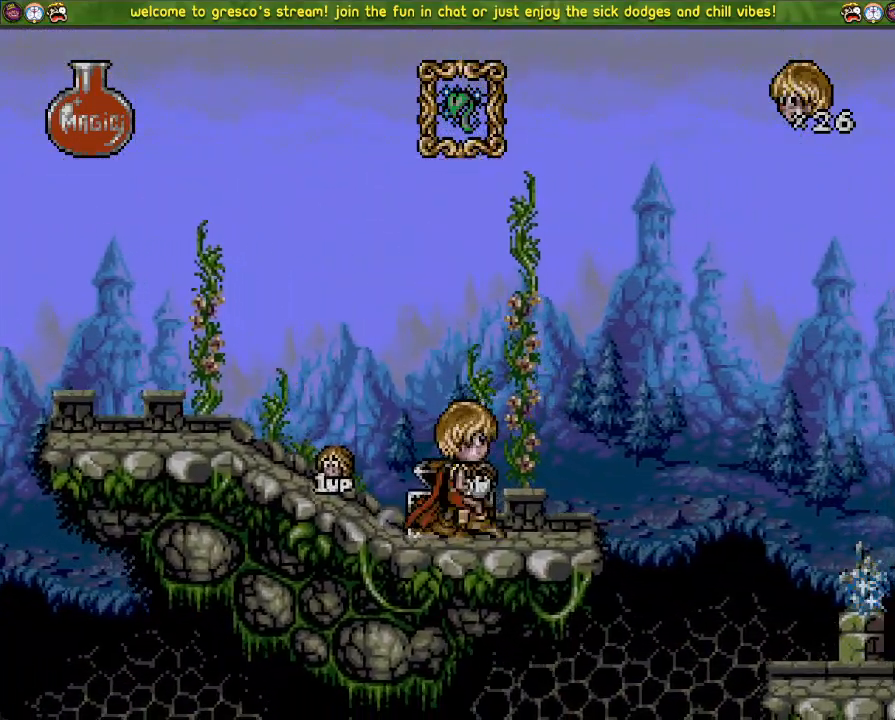
{"buttons": ["DPAD_LEFT"], "left_stick": "center", "right_stick": "center", "events": [[217, "DPAD_DOWN", "up"], [250, "DPAD_LEFT", "down"]]}
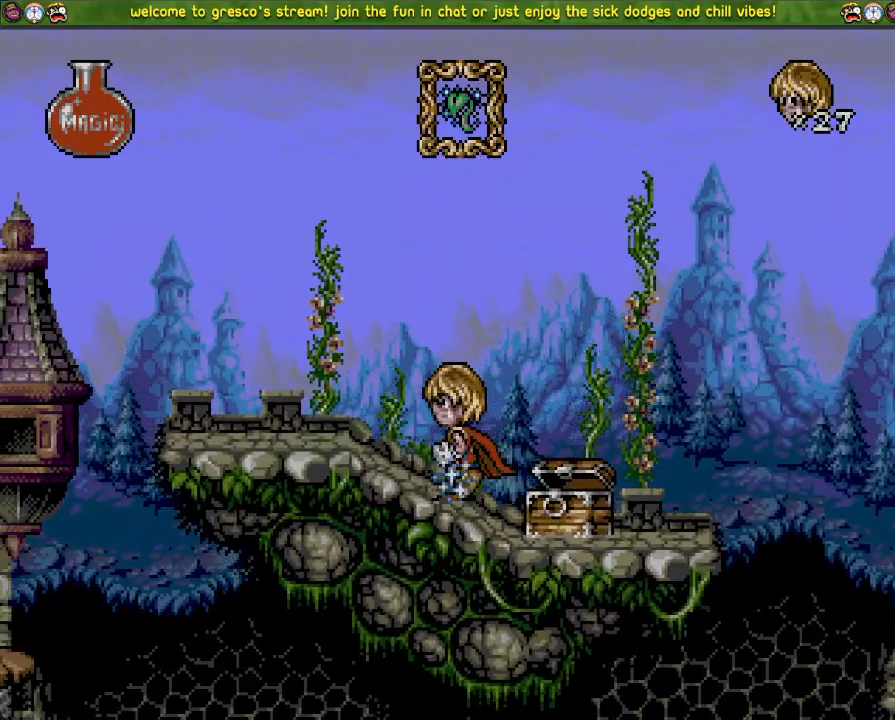
{"buttons": ["DPAD_LEFT"], "left_stick": "center", "right_stick": "center", "events": []}
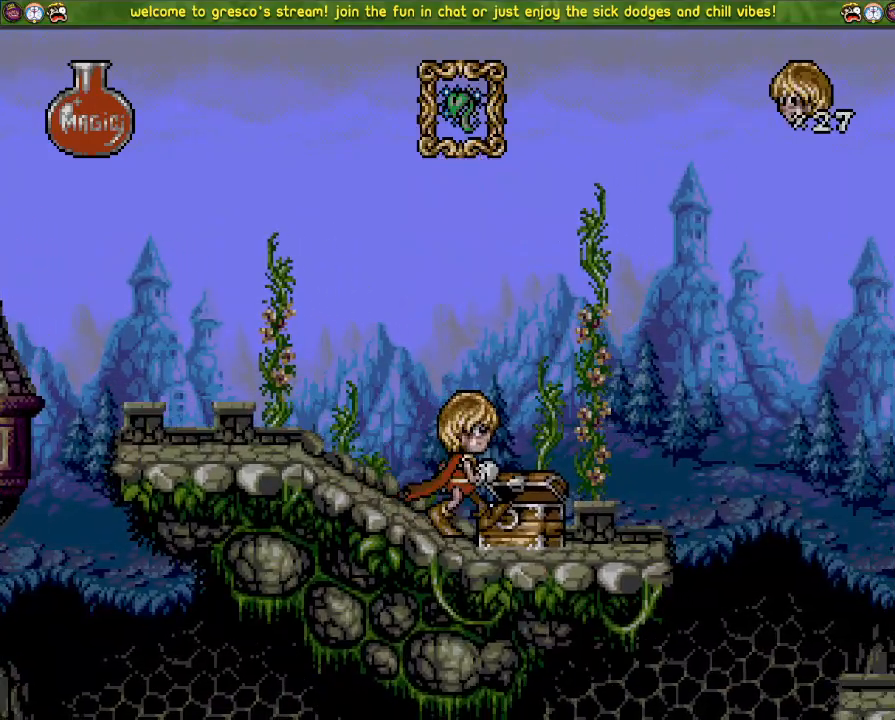
{"buttons": ["DPAD_LEFT"], "left_stick": "center", "right_stick": "center", "events": []}
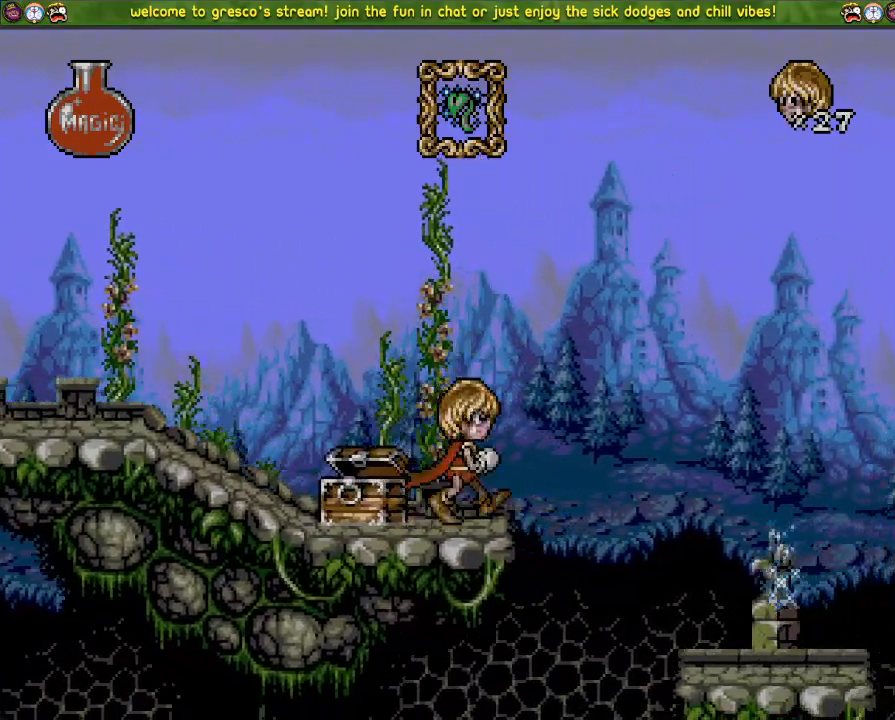
{"buttons": ["DPAD_LEFT"], "left_stick": "center", "right_stick": "center", "events": []}
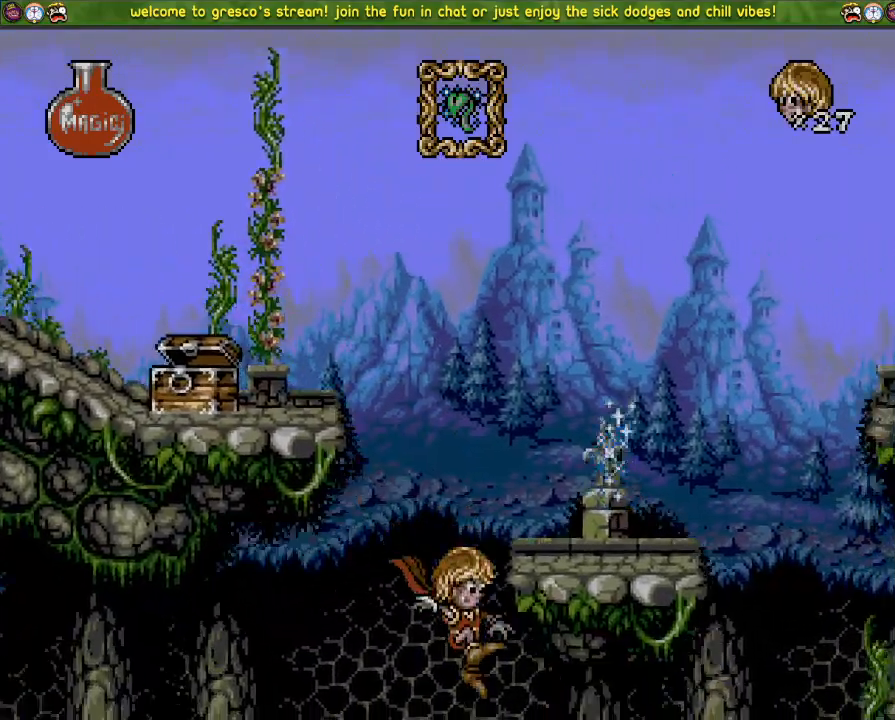
{"buttons": ["DPAD_LEFT"], "left_stick": "center", "right_stick": "center", "events": [[250, "CROSS", "down"], [317, "CROSS", "up"]]}
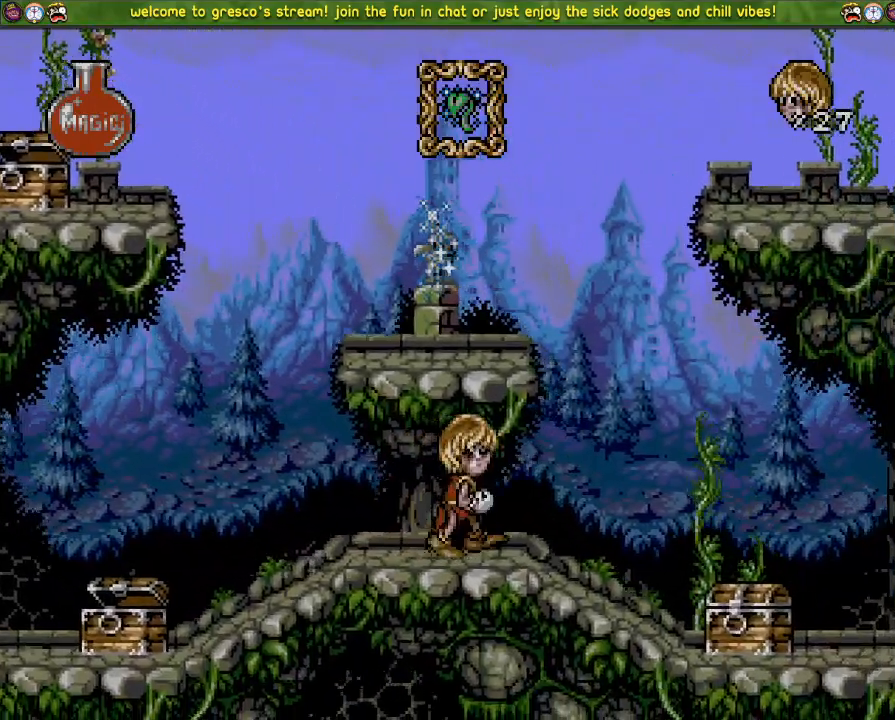
{"buttons": ["DPAD_DOWN"], "left_stick": "center", "right_stick": "center", "events": [[300, "CROSS", "down"], [367, "CROSS", "up"], [384, "DPAD_LEFT", "up"], [384, "R3", "down"], [401, "DPAD_DOWN", "down"], [434, "R3", "up"]]}